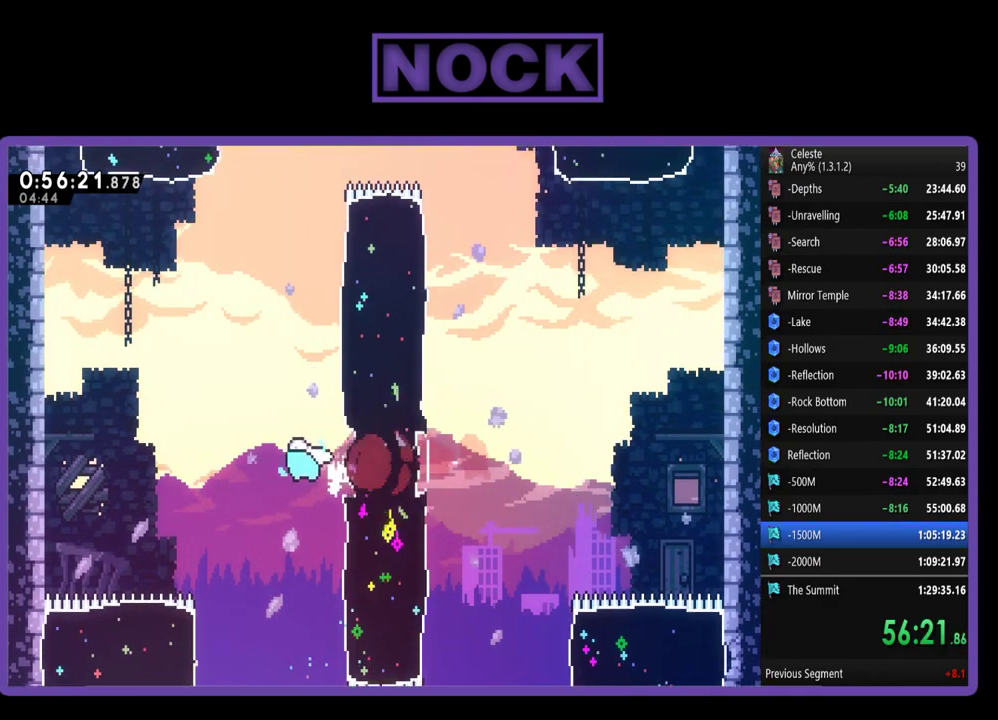
Gameplay with a controller (PlayStation layout); each line is a JSON object with the inputs held at the frame after it. "events" lists button and stick changes between this image and that frame as [ms after this image, input, new state], when the widget could be followed in between. Not read: R3 right_stick.
{"buttons": ["CIRCLE", "R2", "DPAD_UP", "DPAD_RIGHT"], "left_stick": "center", "events": [[17, "CIRCLE", "up"], [17, "DPAD_UP", "up"], [50, "DPAD_RIGHT", "down"], [83, "DPAD_UP", "down"], [250, "CIRCLE", "down"]]}
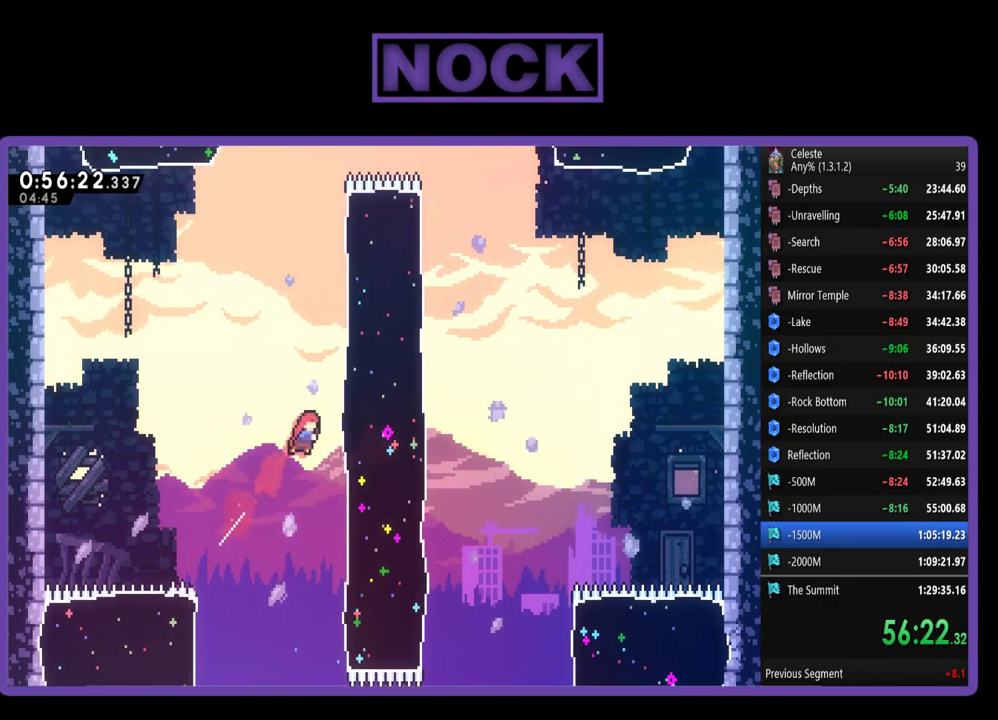
{"buttons": ["CIRCLE", "R2", "DPAD_UP", "DPAD_RIGHT"], "left_stick": "center", "events": [[250, "CIRCLE", "up"], [383, "CIRCLE", "down"]]}
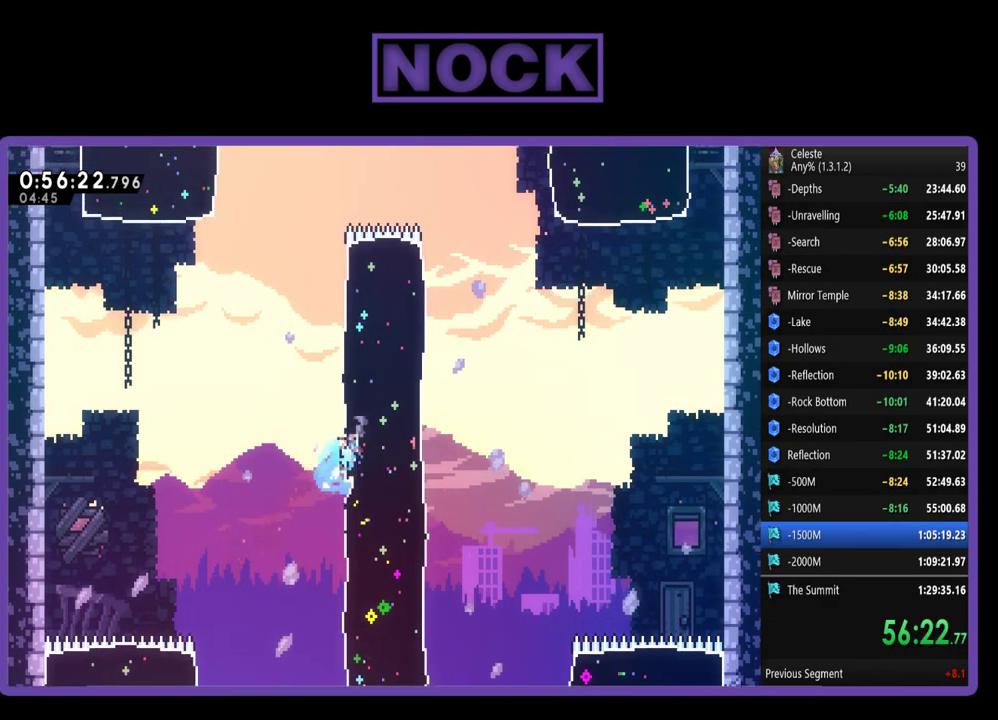
{"buttons": ["CIRCLE", "R2", "DPAD_UP", "DPAD_LEFT"], "left_stick": "center", "events": [[117, "CIRCLE", "up"], [183, "DPAD_UP", "up"], [217, "DPAD_RIGHT", "up"], [350, "DPAD_LEFT", "down"], [417, "CIRCLE", "down"], [417, "DPAD_UP", "down"]]}
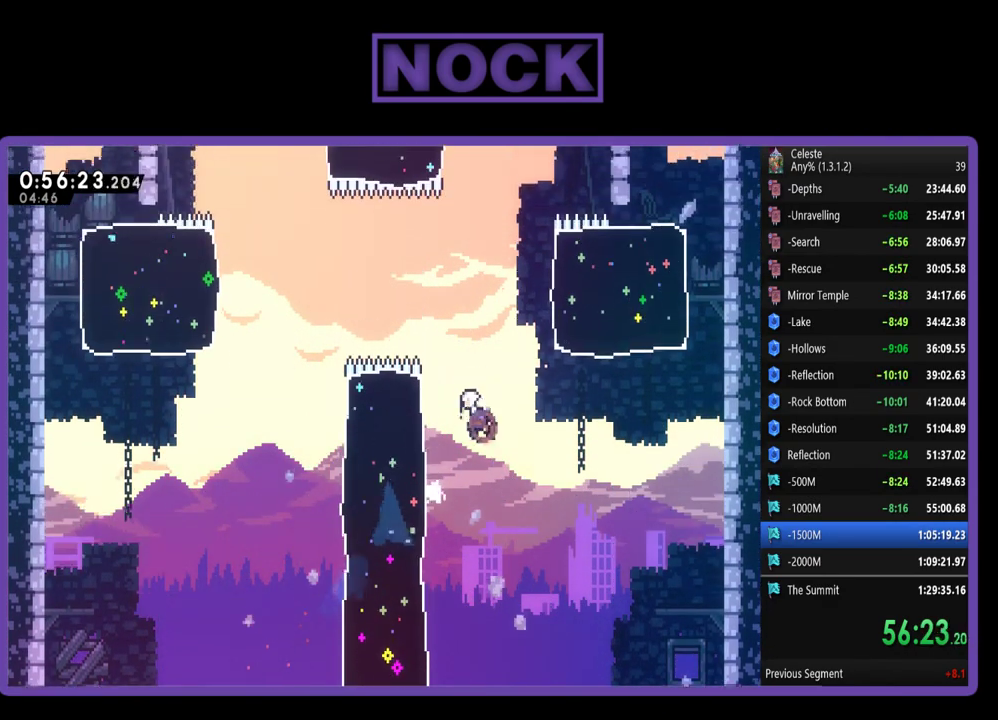
{"buttons": ["R2", "DPAD_UP", "DPAD_LEFT"], "left_stick": "center", "events": [[150, "DPAD_UP", "up"], [217, "CIRCLE", "up"], [450, "DPAD_UP", "down"]]}
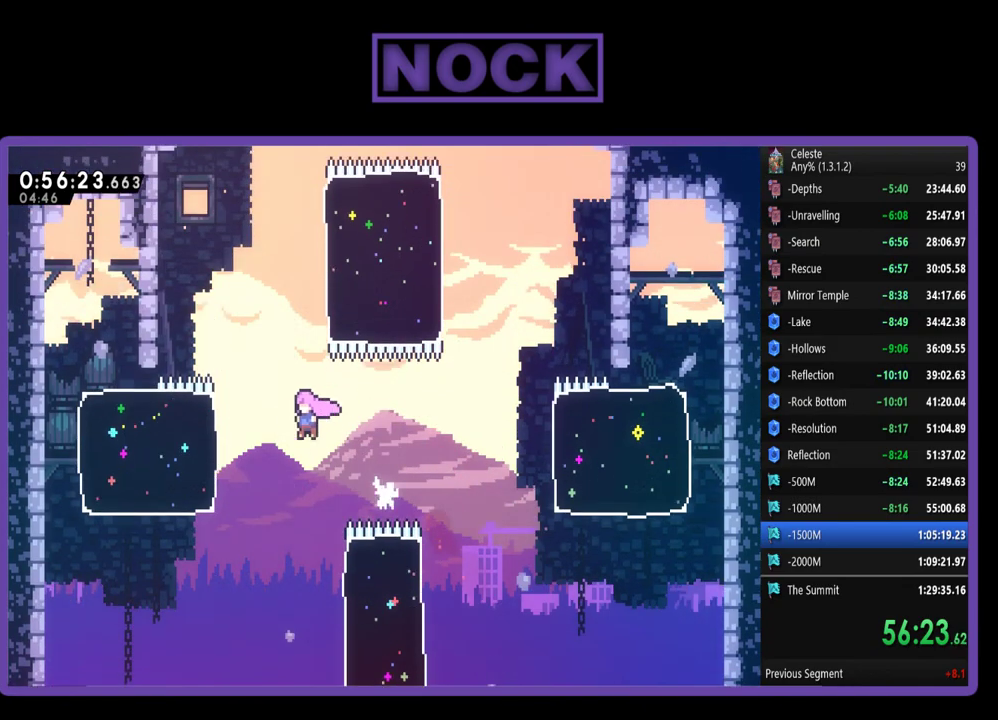
{"buttons": ["R2"], "left_stick": "center", "events": [[150, "DPAD_LEFT", "up"], [217, "CIRCLE", "down"], [250, "DPAD_LEFT", "down"], [417, "CIRCLE", "up"], [483, "DPAD_LEFT", "up"], [483, "DPAD_UP", "up"]]}
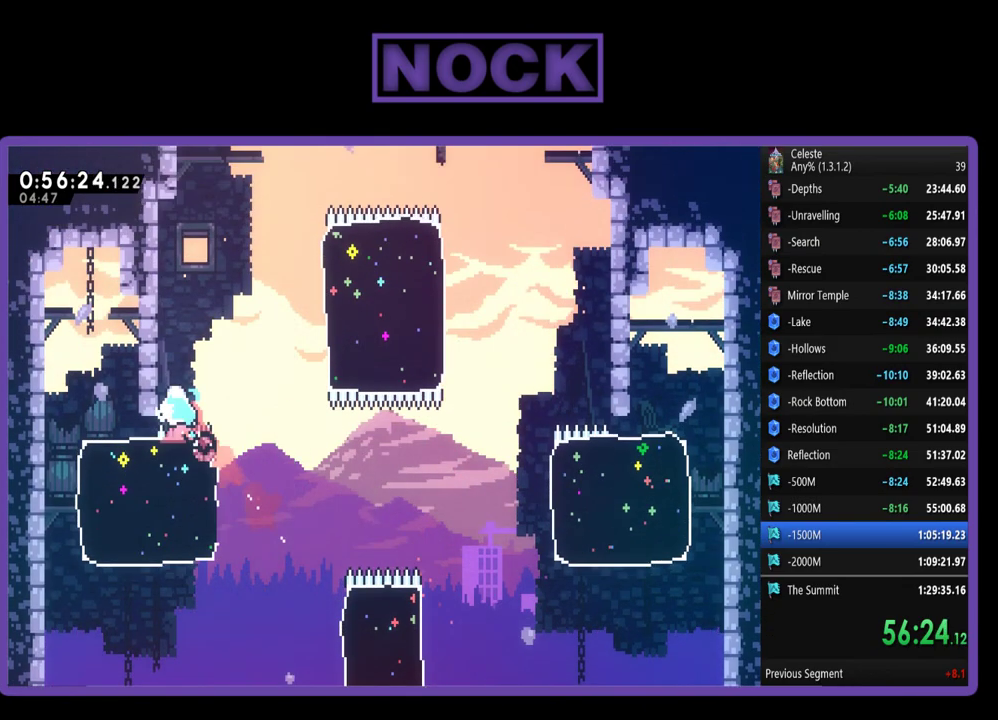
{"buttons": ["CIRCLE", "R2", "DPAD_UP", "DPAD_RIGHT"], "left_stick": "center", "events": [[317, "DPAD_UP", "down"], [350, "DPAD_RIGHT", "down"], [417, "CIRCLE", "down"]]}
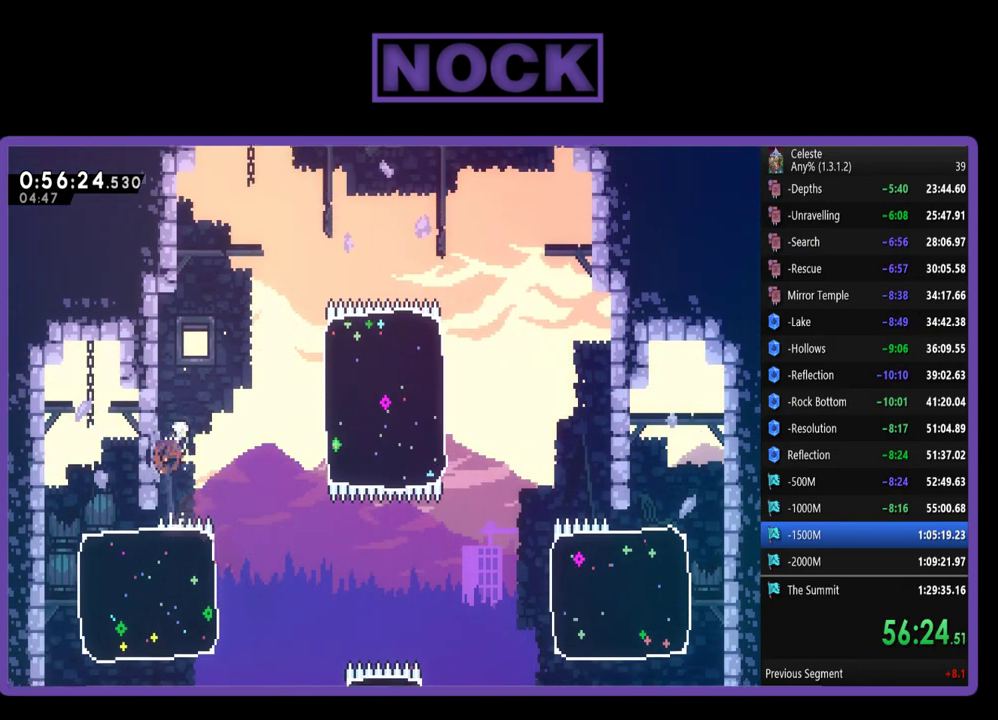
{"buttons": ["R2", "DPAD_RIGHT"], "left_stick": "center", "events": [[317, "CIRCLE", "up"], [350, "DPAD_UP", "up"]]}
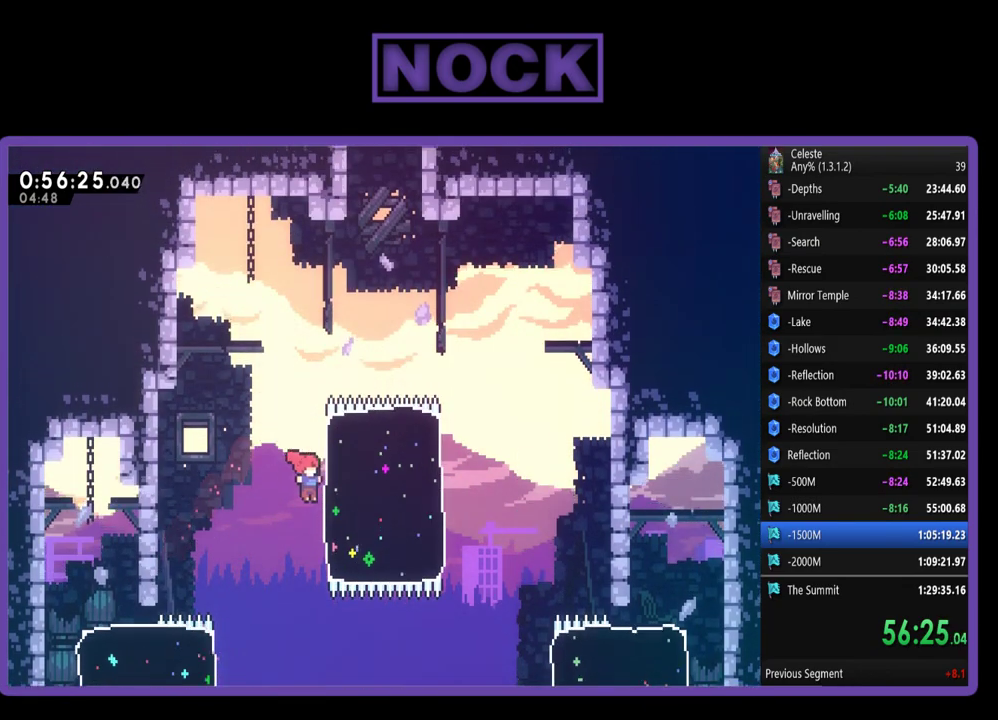
{"buttons": ["CIRCLE", "R2", "DPAD_UP"], "left_stick": "center", "events": [[83, "DPAD_UP", "down"], [150, "CIRCLE", "down"], [350, "DPAD_RIGHT", "up"]]}
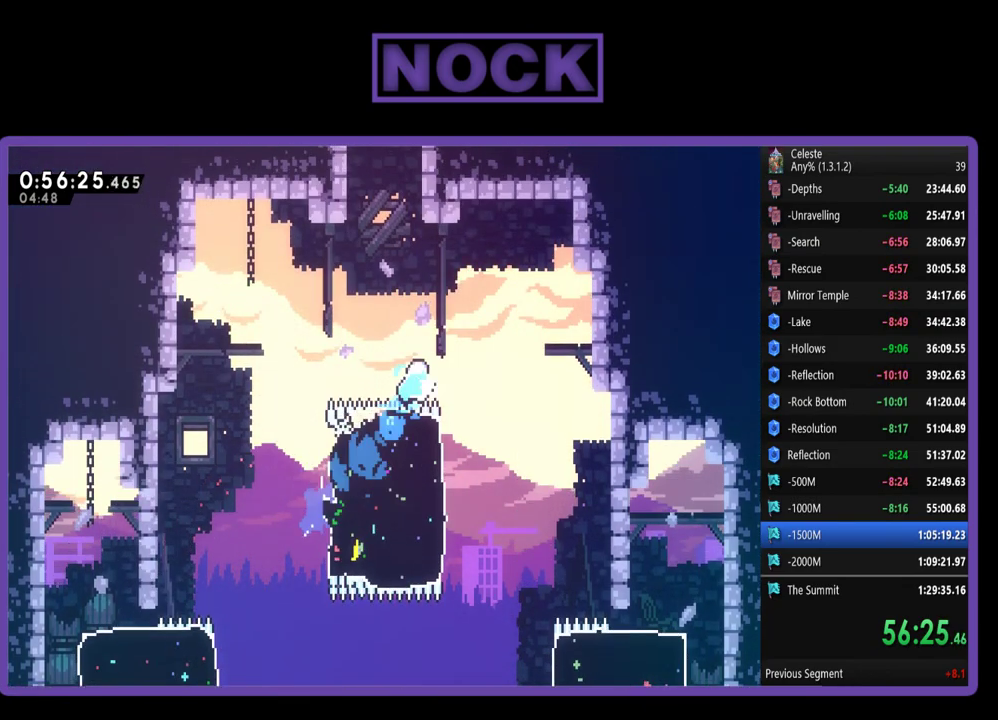
{"buttons": ["CIRCLE", "R2", "DPAD_UP", "DPAD_LEFT"], "left_stick": "center", "events": [[17, "CIRCLE", "up"], [50, "DPAD_UP", "up"], [217, "DPAD_LEFT", "down"], [250, "DPAD_UP", "down"], [283, "CIRCLE", "down"]]}
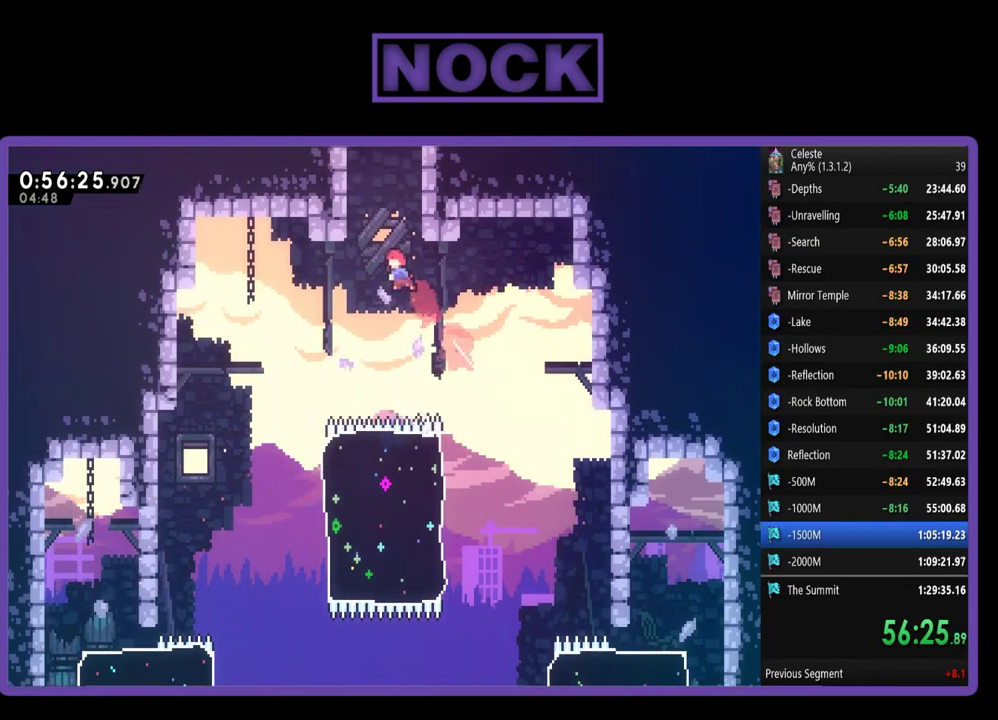
{"buttons": ["CROSS", "R2", "DPAD_UP", "DPAD_LEFT"], "left_stick": "center", "events": [[17, "CIRCLE", "up"], [50, "DPAD_LEFT", "up"], [183, "CIRCLE", "down"], [350, "CIRCLE", "up"], [383, "DPAD_LEFT", "down"], [450, "CROSS", "down"]]}
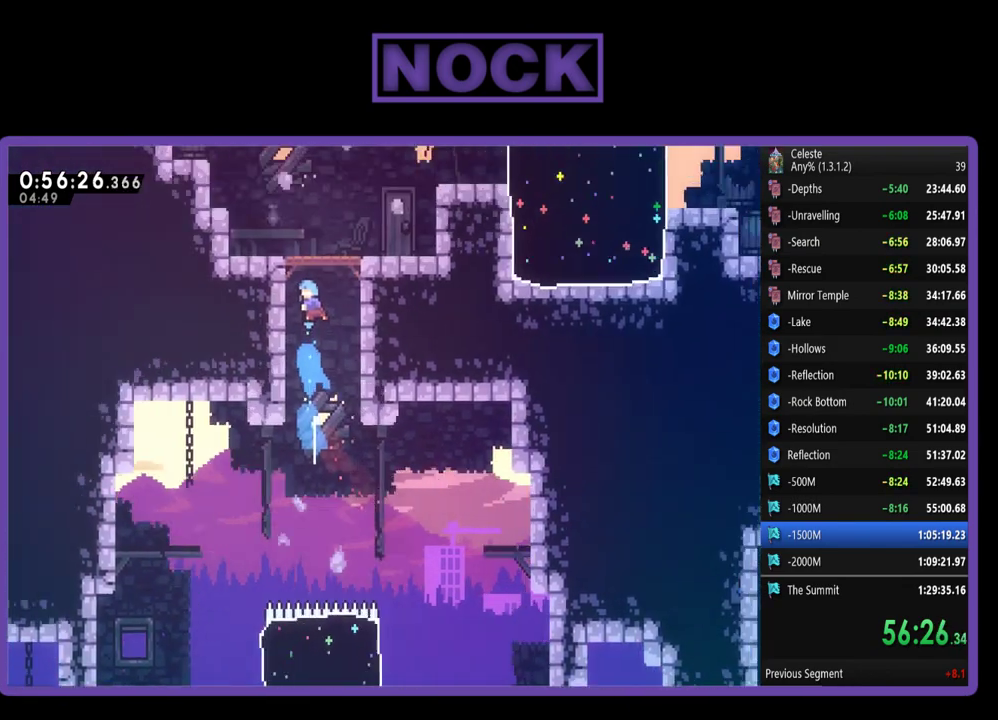
{"buttons": ["CROSS", "R2", "DPAD_RIGHT"], "left_stick": "center", "events": [[117, "CROSS", "up"], [183, "CROSS", "down"], [283, "DPAD_LEFT", "up"], [350, "CROSS", "up"], [383, "DPAD_RIGHT", "down"], [417, "CROSS", "down"], [417, "DPAD_UP", "up"]]}
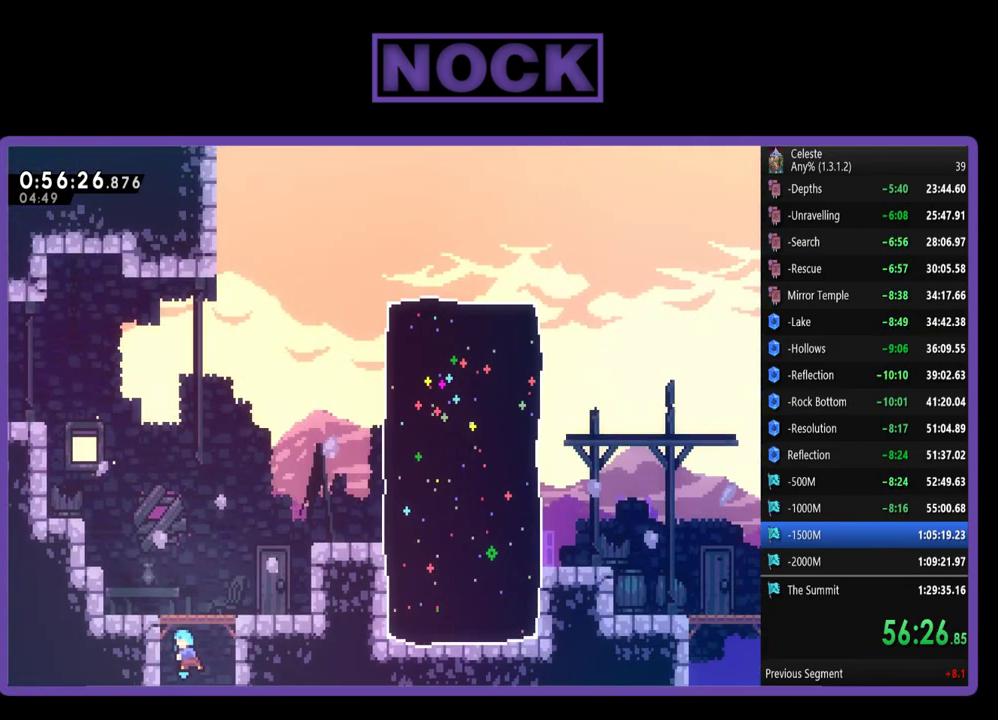
{"buttons": [], "left_stick": "center", "events": [[50, "DPAD_RIGHT", "up"], [83, "R2", "up"], [117, "CROSS", "up"], [117, "DPAD_RIGHT", "down"], [317, "DPAD_RIGHT", "up"]]}
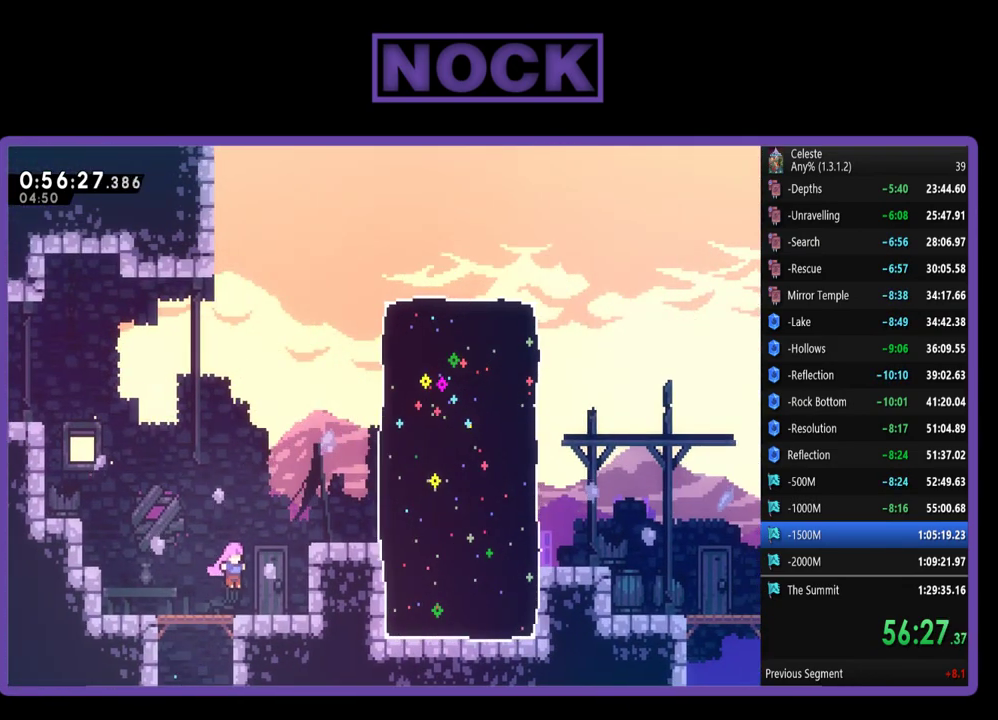
{"buttons": ["CROSS", "R2", "DPAD_RIGHT"], "left_stick": "center", "events": [[83, "DPAD_RIGHT", "down"], [150, "R2", "down"], [183, "CROSS", "down"]]}
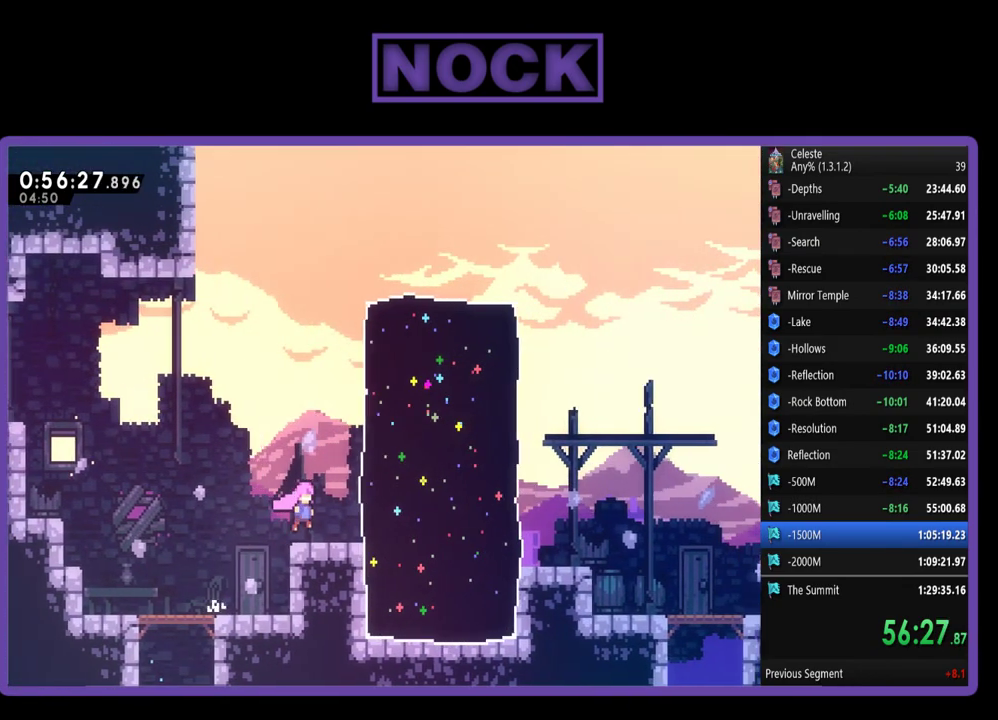
{"buttons": ["CIRCLE", "R2", "DPAD_RIGHT"], "left_stick": "center", "events": [[50, "CROSS", "up"], [150, "CROSS", "down"], [283, "CROSS", "up"], [350, "CIRCLE", "down"]]}
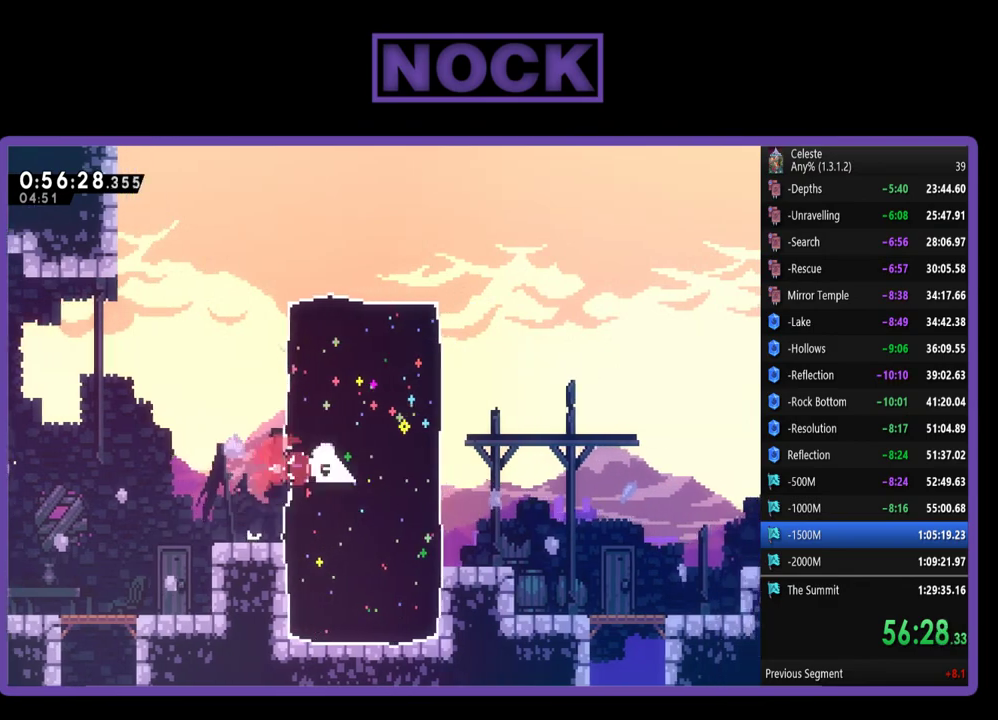
{"buttons": ["CROSS", "R2", "DPAD_UP", "DPAD_RIGHT"], "left_stick": "center", "events": [[50, "CIRCLE", "up"], [217, "CROSS", "down"], [417, "DPAD_UP", "down"]]}
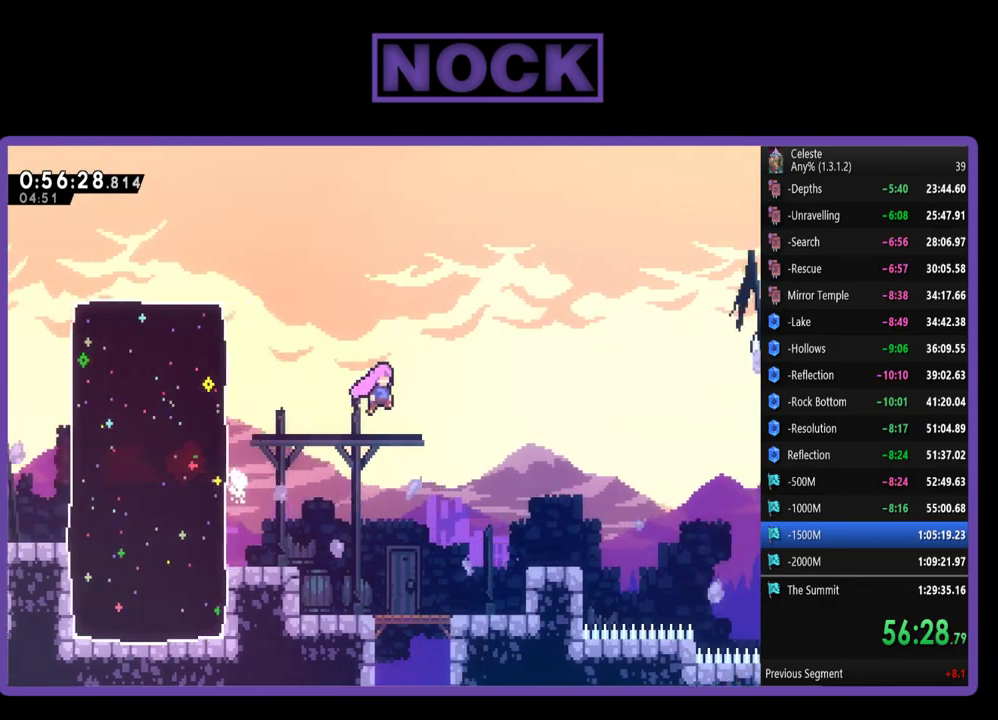
{"buttons": ["R2", "DPAD_RIGHT"], "left_stick": "center", "events": [[150, "DPAD_UP", "up"], [250, "CROSS", "up"]]}
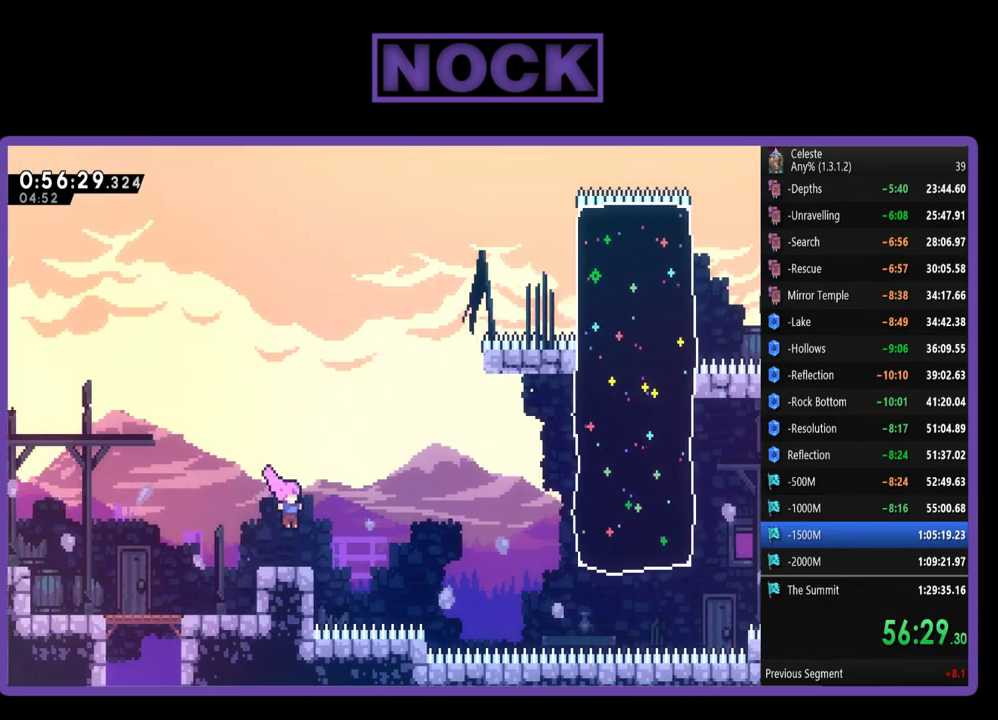
{"buttons": ["CROSS", "R2", "DPAD_RIGHT"], "left_stick": "center", "events": [[117, "CROSS", "down"]]}
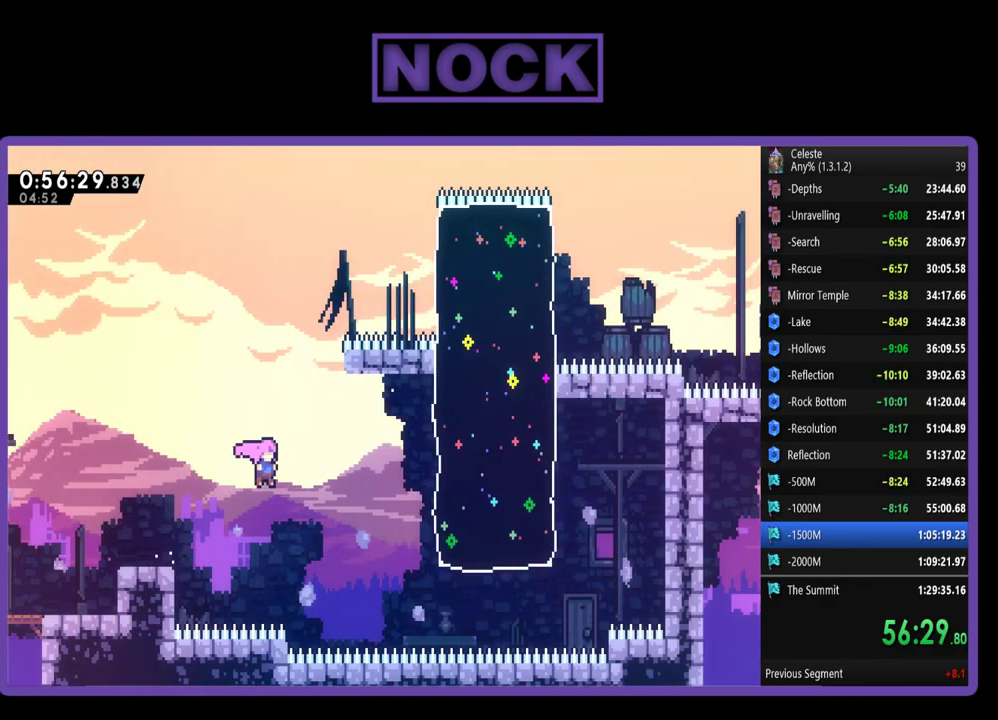
{"buttons": ["R2", "DPAD_UP", "DPAD_RIGHT"], "left_stick": "center", "events": [[17, "DPAD_UP", "down"], [50, "CROSS", "up"], [217, "CIRCLE", "down"], [417, "CIRCLE", "up"]]}
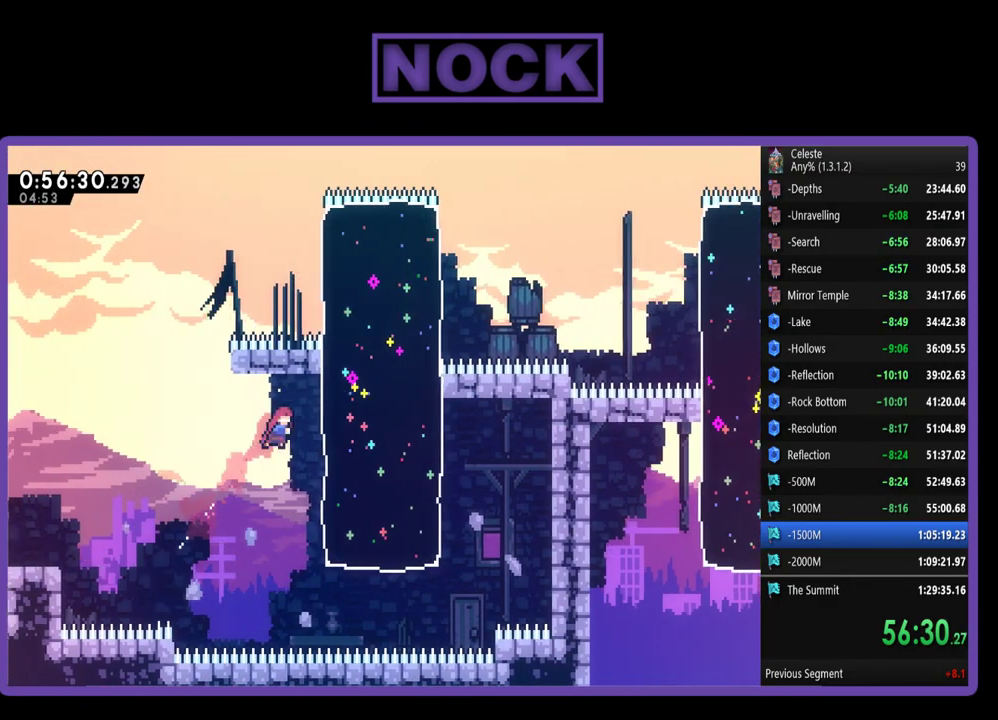
{"buttons": ["R2", "DPAD_UP", "DPAD_RIGHT"], "left_stick": "center", "events": [[183, "CIRCLE", "down"], [483, "CIRCLE", "up"]]}
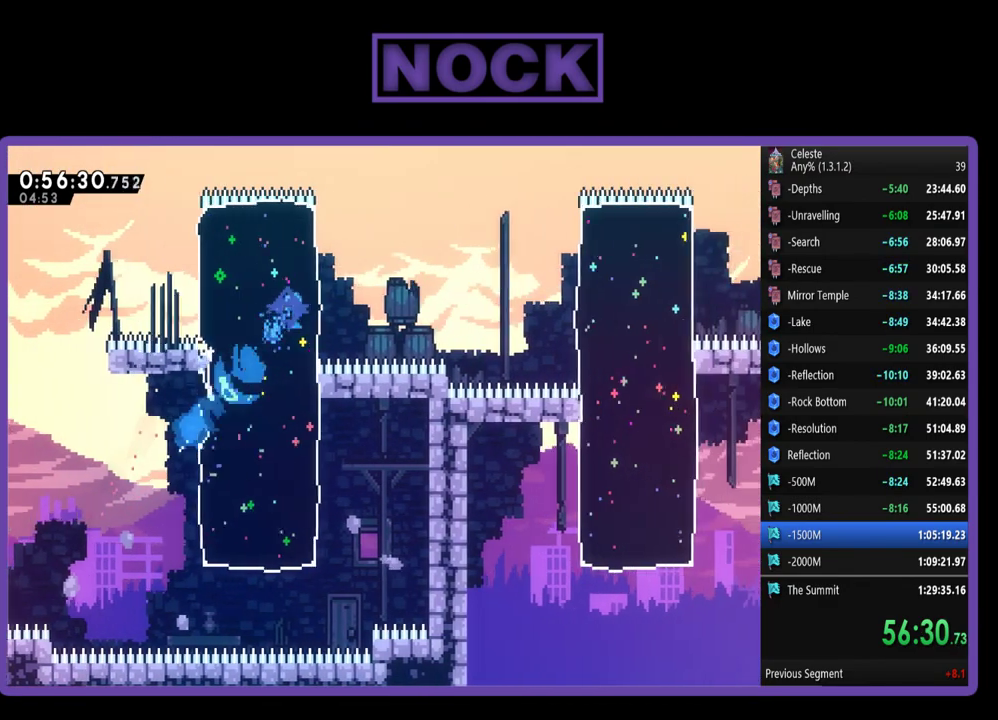
{"buttons": ["CIRCLE", "R2", "DPAD_RIGHT"], "left_stick": "center", "events": [[83, "DPAD_UP", "up"], [150, "R2", "up"], [217, "DPAD_UP", "down"], [417, "CIRCLE", "down"], [417, "DPAD_UP", "up"], [417, "R2", "down"]]}
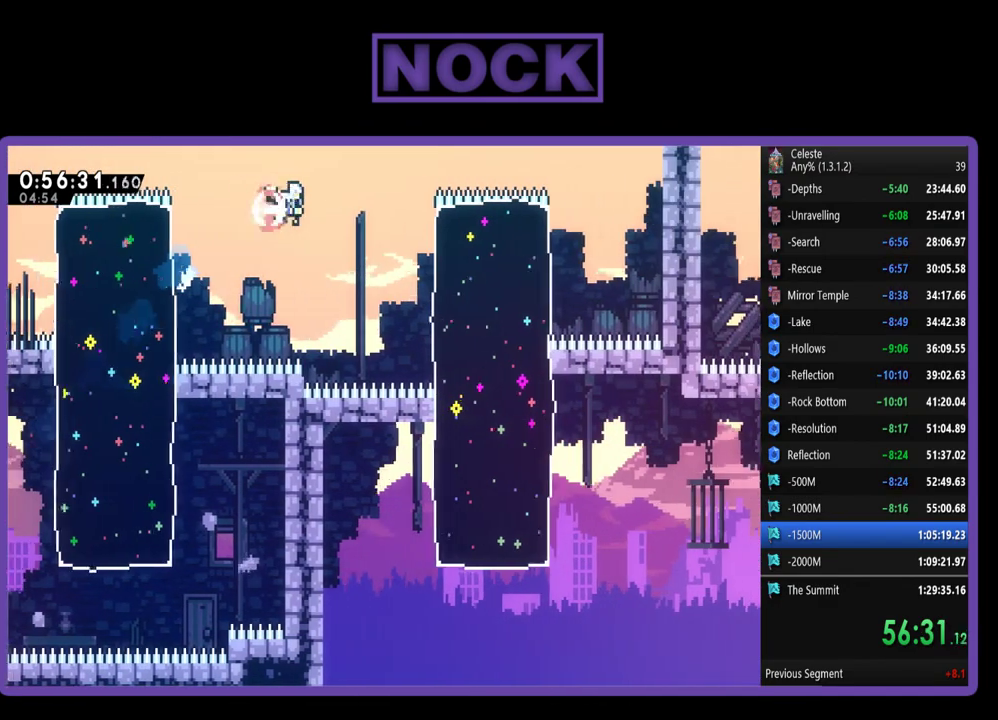
{"buttons": ["CIRCLE", "DPAD_DOWN", "DPAD_RIGHT"], "left_stick": "center", "events": [[17, "DPAD_RIGHT", "up"], [83, "CIRCLE", "up"], [150, "R2", "up"], [383, "DPAD_RIGHT", "down"], [417, "DPAD_DOWN", "down"], [450, "CIRCLE", "down"]]}
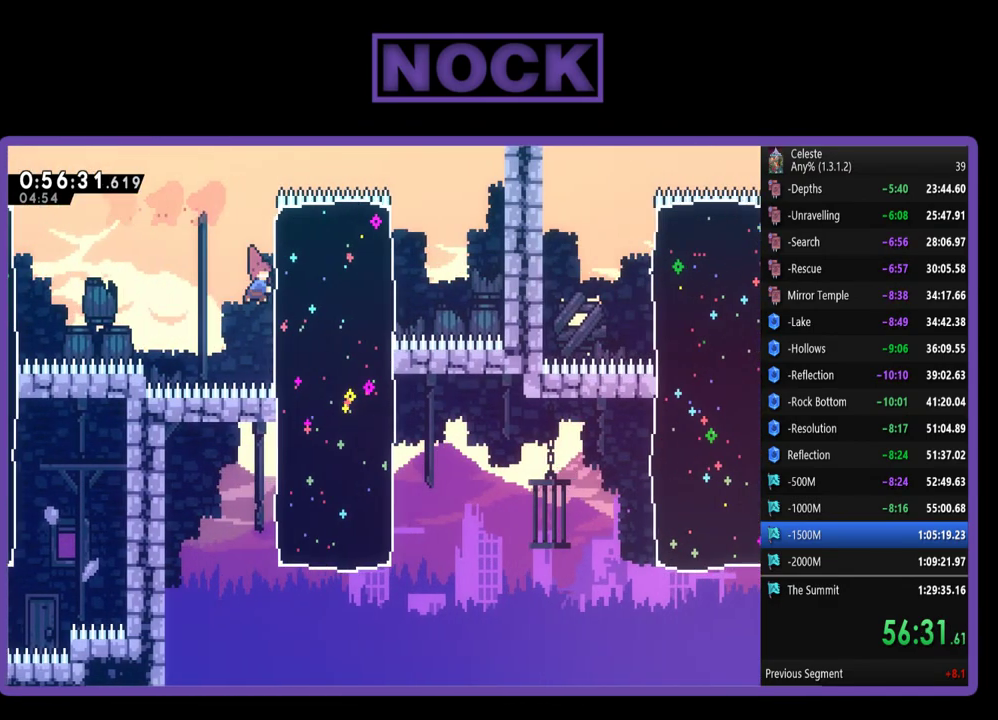
{"buttons": ["R2", "DPAD_RIGHT"], "left_stick": "center", "events": [[117, "R2", "down"], [150, "CIRCLE", "up"], [283, "DPAD_DOWN", "up"]]}
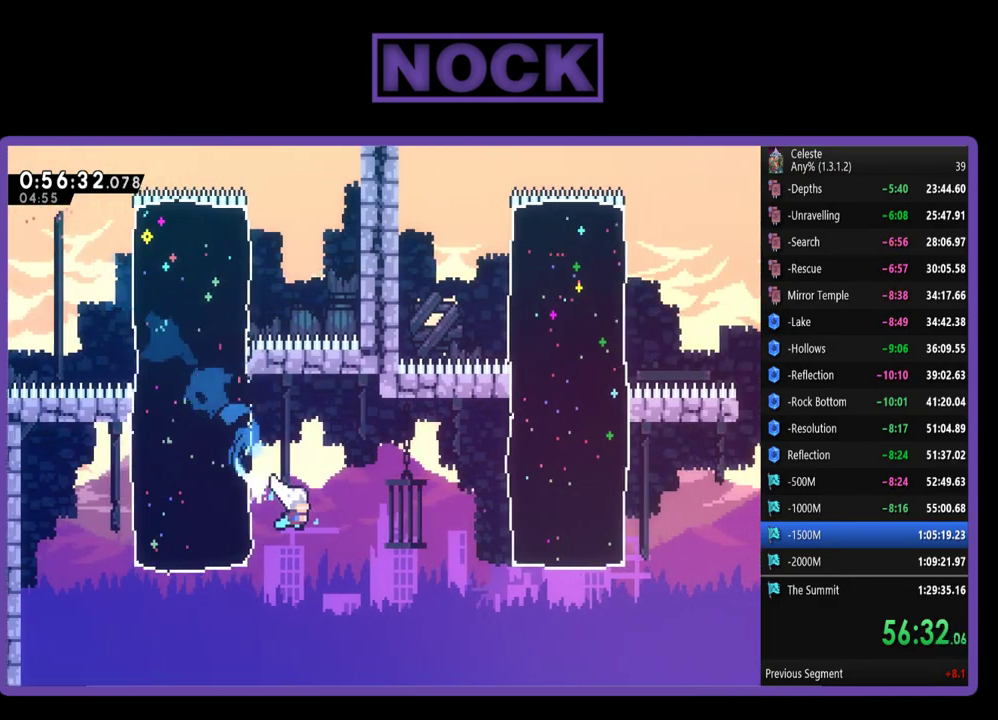
{"buttons": ["R2", "DPAD_UP", "DPAD_RIGHT"], "left_stick": "center", "events": [[17, "CIRCLE", "down"], [183, "CIRCLE", "up"], [483, "DPAD_UP", "down"]]}
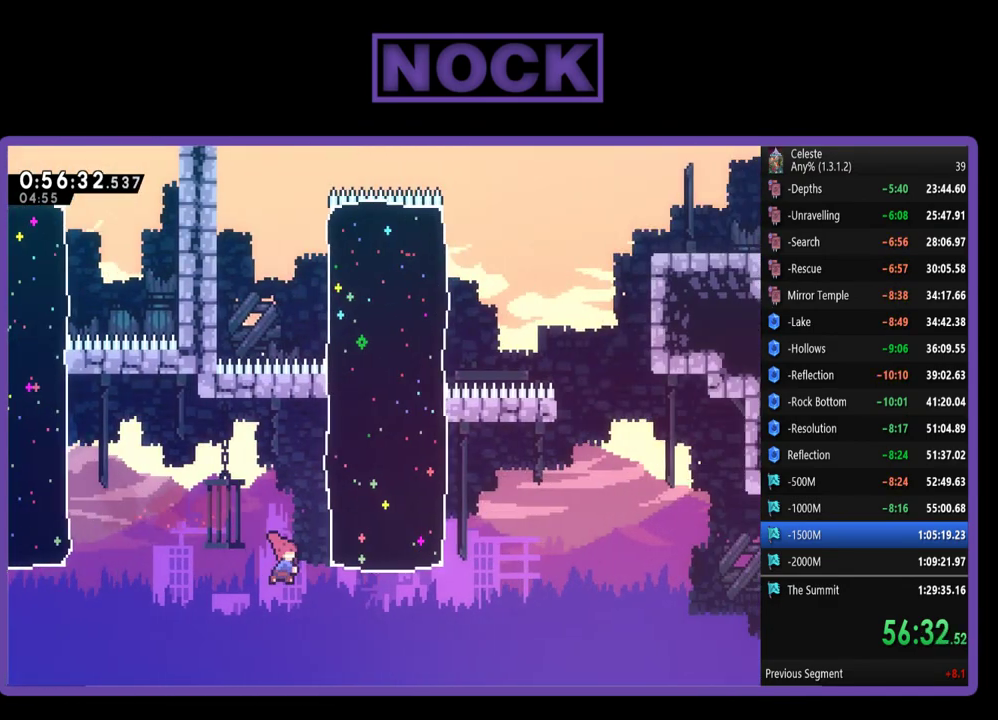
{"buttons": ["R2", "DPAD_UP", "DPAD_RIGHT"], "left_stick": "center", "events": [[17, "CIRCLE", "down"], [283, "CIRCLE", "up"]]}
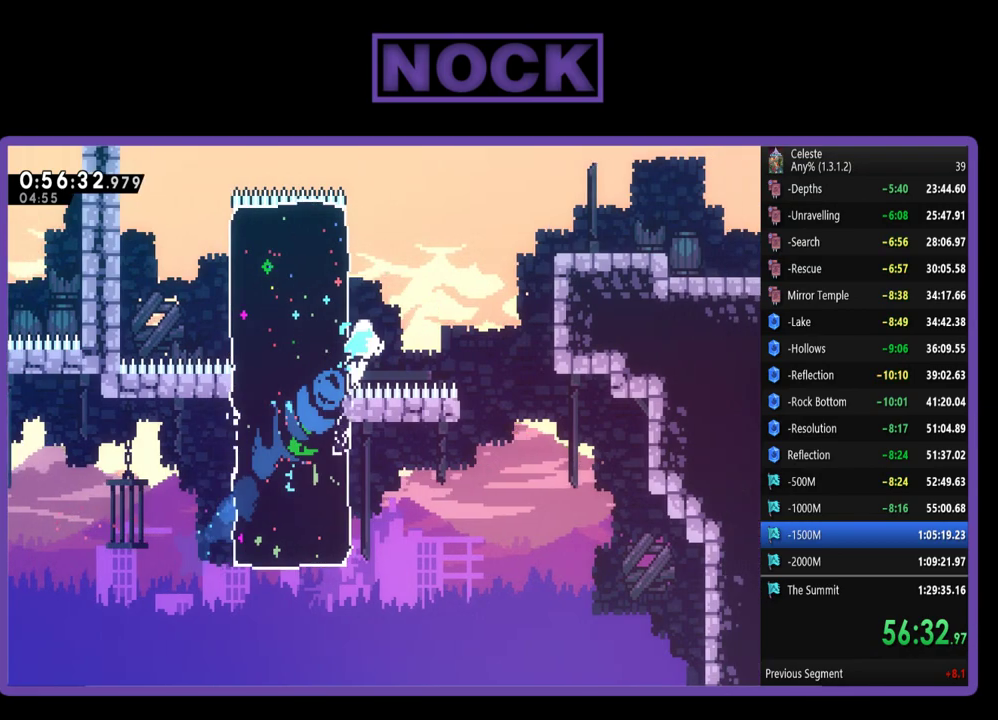
{"buttons": ["CIRCLE", "R2", "DPAD_UP", "DPAD_RIGHT"], "left_stick": "center", "events": [[150, "DPAD_UP", "up"], [250, "DPAD_UP", "down"], [383, "CIRCLE", "down"]]}
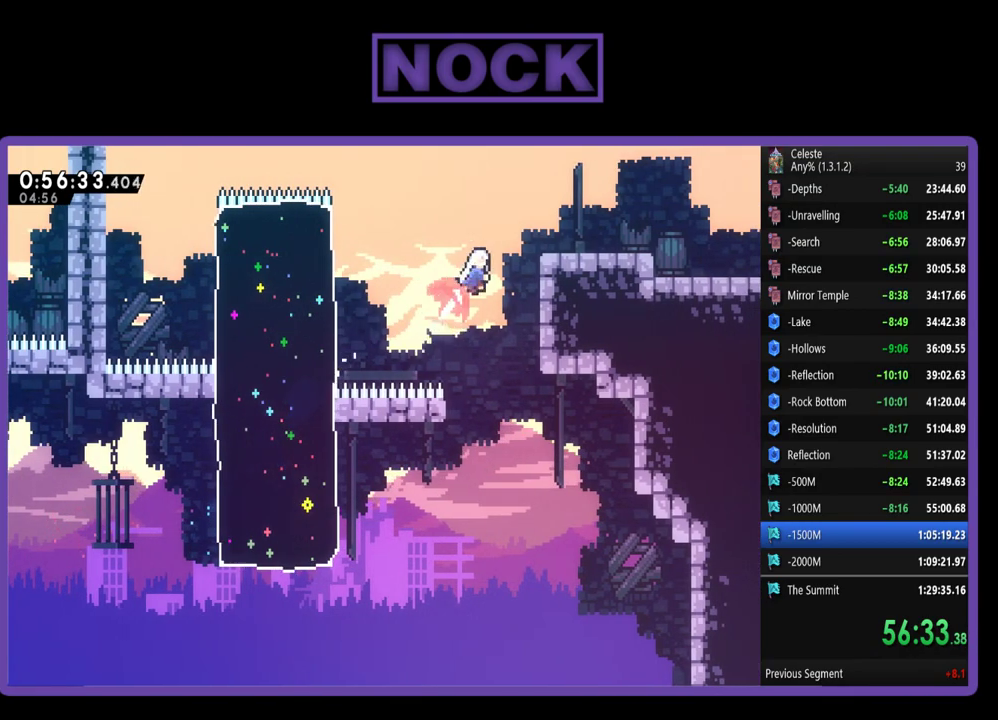
{"buttons": ["R2", "DPAD_DOWN", "DPAD_RIGHT"], "left_stick": "center", "events": [[150, "CIRCLE", "up"], [217, "CROSS", "down"], [283, "DPAD_UP", "up"], [350, "CROSS", "up"], [417, "DPAD_DOWN", "down"]]}
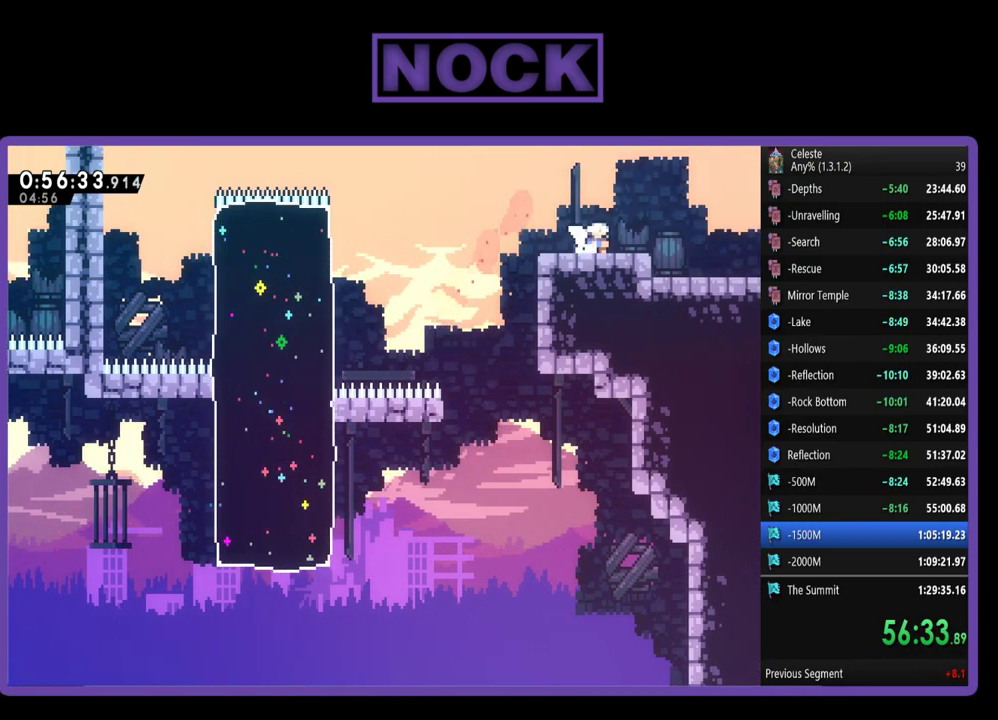
{"buttons": ["R2", "DPAD_RIGHT"], "left_stick": "center", "events": [[17, "CIRCLE", "down"], [150, "CROSS", "down"], [350, "CIRCLE", "up"], [350, "CROSS", "up"], [350, "DPAD_DOWN", "up"]]}
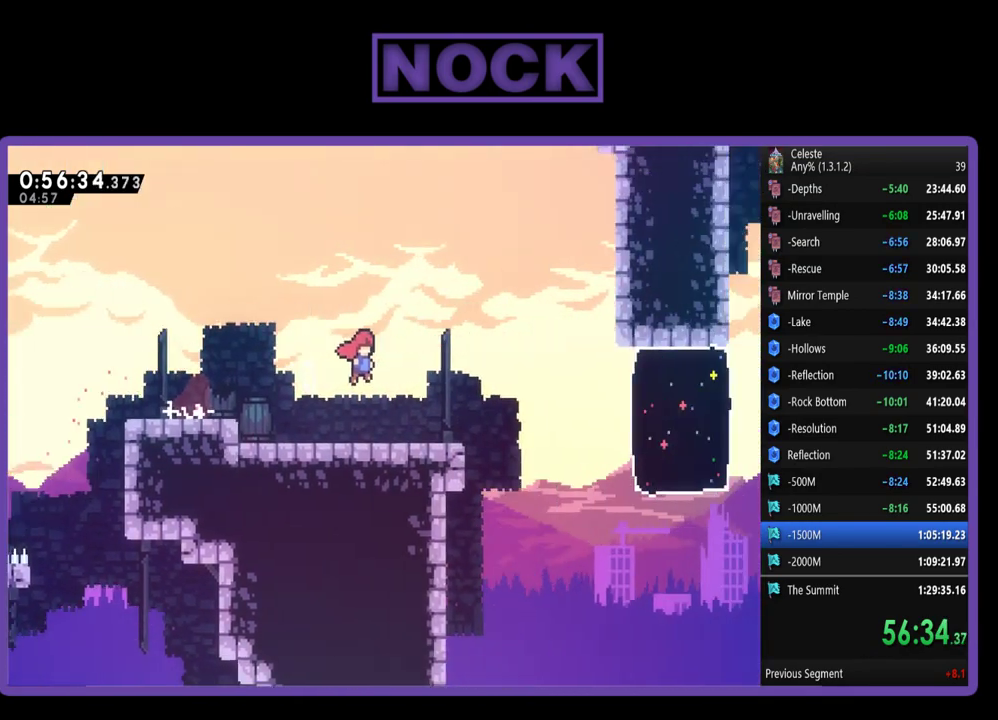
{"buttons": ["R2"], "left_stick": "center", "events": [[117, "DPAD_RIGHT", "up"], [283, "DPAD_RIGHT", "down"], [350, "DPAD_RIGHT", "up"]]}
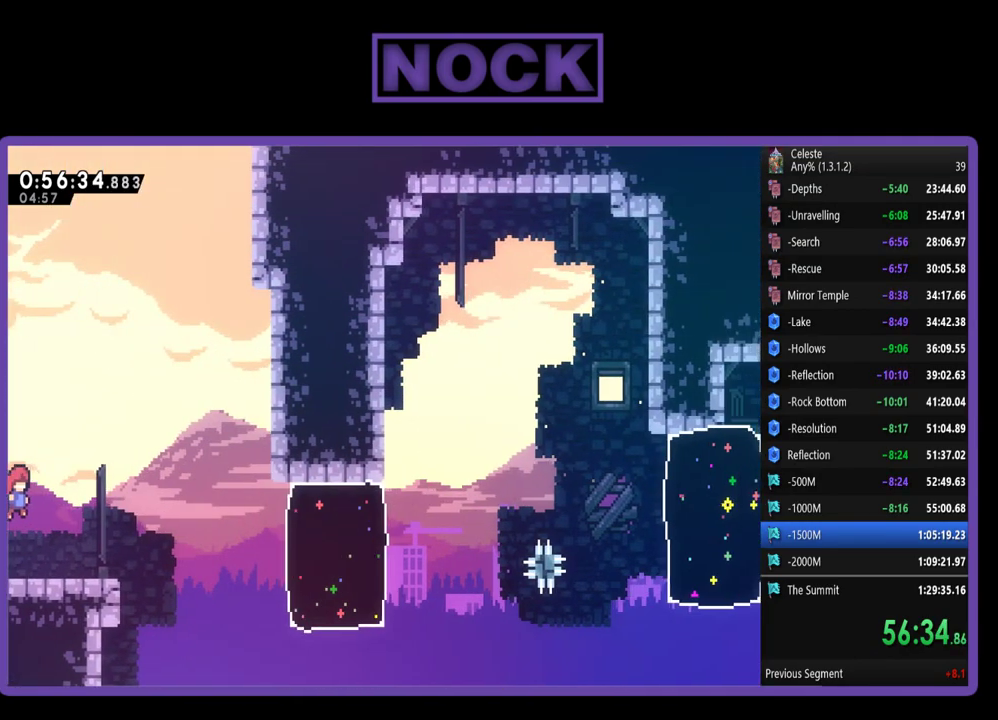
{"buttons": ["CIRCLE", "R2", "DPAD_UP", "DPAD_RIGHT"], "left_stick": "center", "events": [[50, "DPAD_RIGHT", "down"], [383, "DPAD_UP", "down"], [483, "CIRCLE", "down"]]}
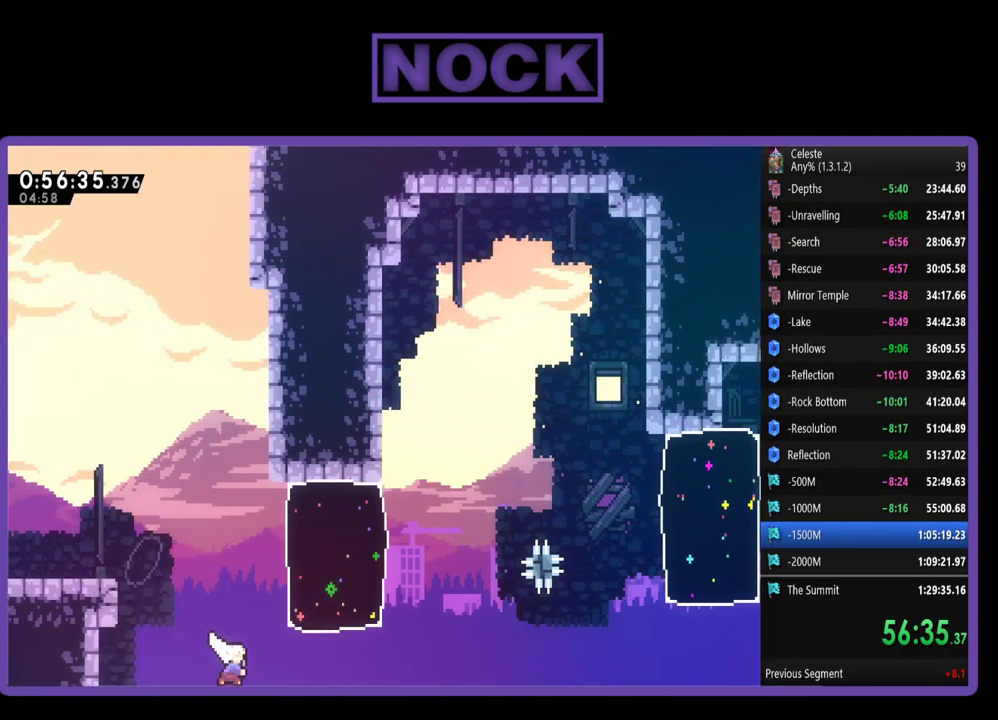
{"buttons": ["R2", "DPAD_RIGHT"], "left_stick": "center", "events": [[283, "CIRCLE", "up"], [383, "DPAD_UP", "up"]]}
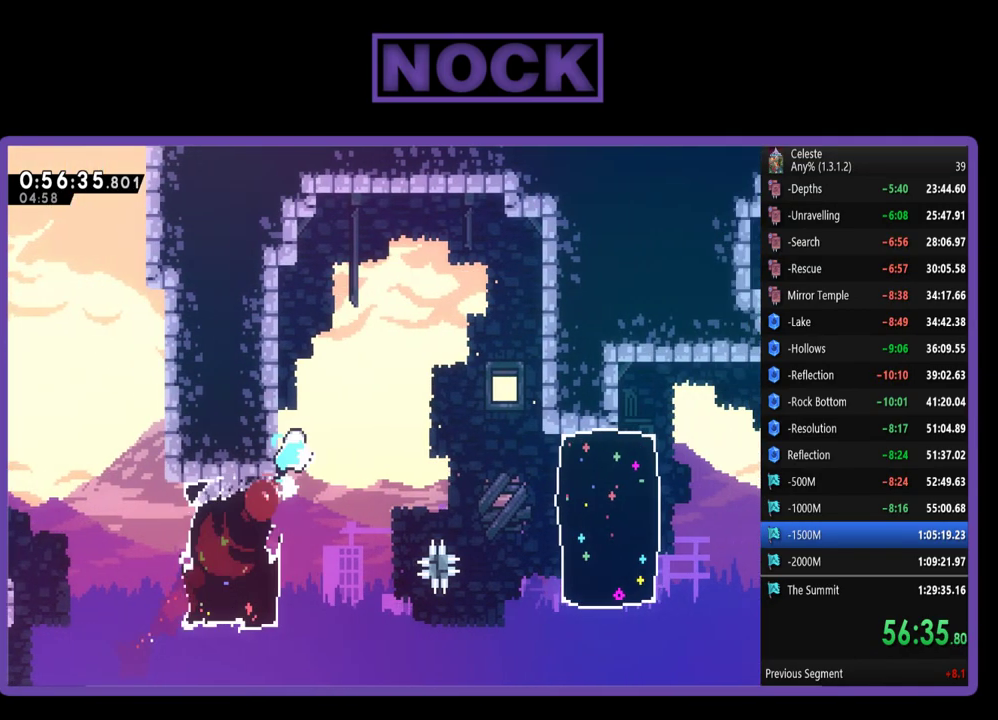
{"buttons": ["DPAD_RIGHT"], "left_stick": "center", "events": [[50, "R2", "up"]]}